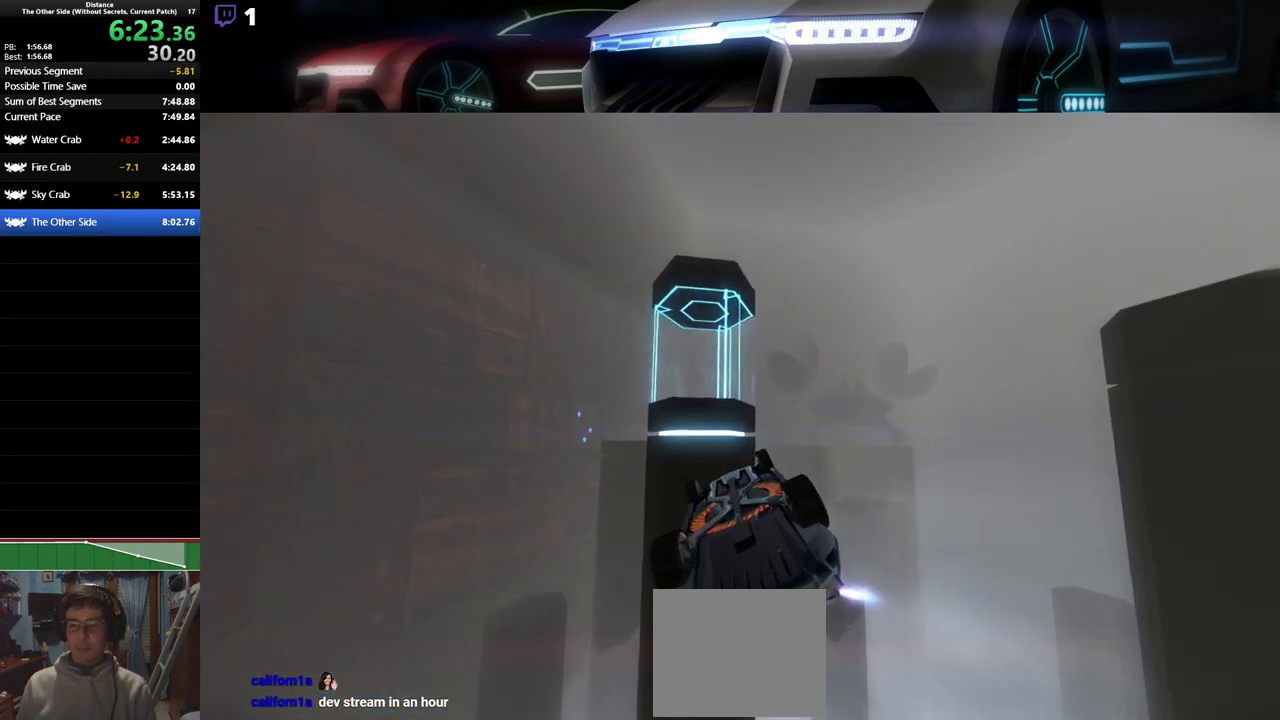
Gameplay with a controller (PlayStation layout); each line is a JSON object with the inputs held at the frame after it (dt_ms = milliseconds from this image to that frame). "events" lists button and stick changes between this image and that frame as [ms after this image, input, new state], when the widget could be followed in between. Not read: right_stick.
{"dt_ms": 500, "buttons": ["L1", "R2"], "left_stick": "center", "events": [[83, "left_stick", "up-right"], [167, "left_stick", "center"], [400, "left_stick", "right"], [483, "left_stick", "center"]]}
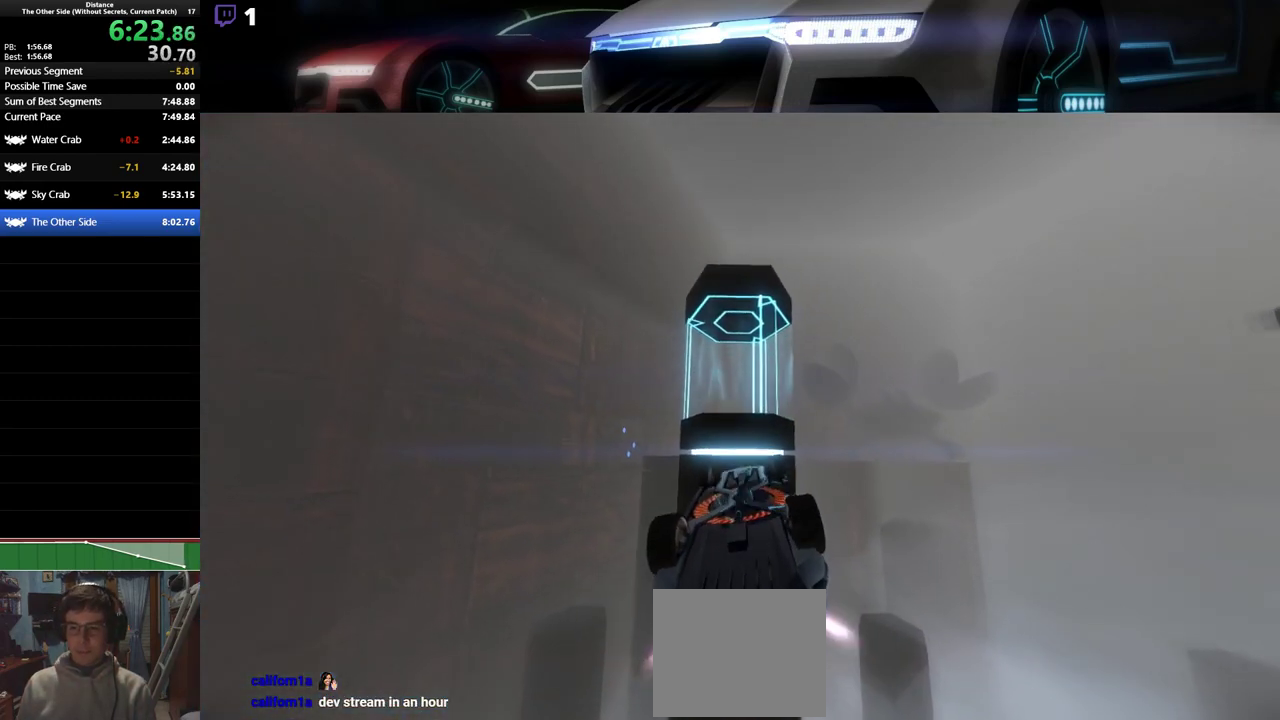
{"dt_ms": 500, "buttons": ["L1", "R2"], "left_stick": "center"}
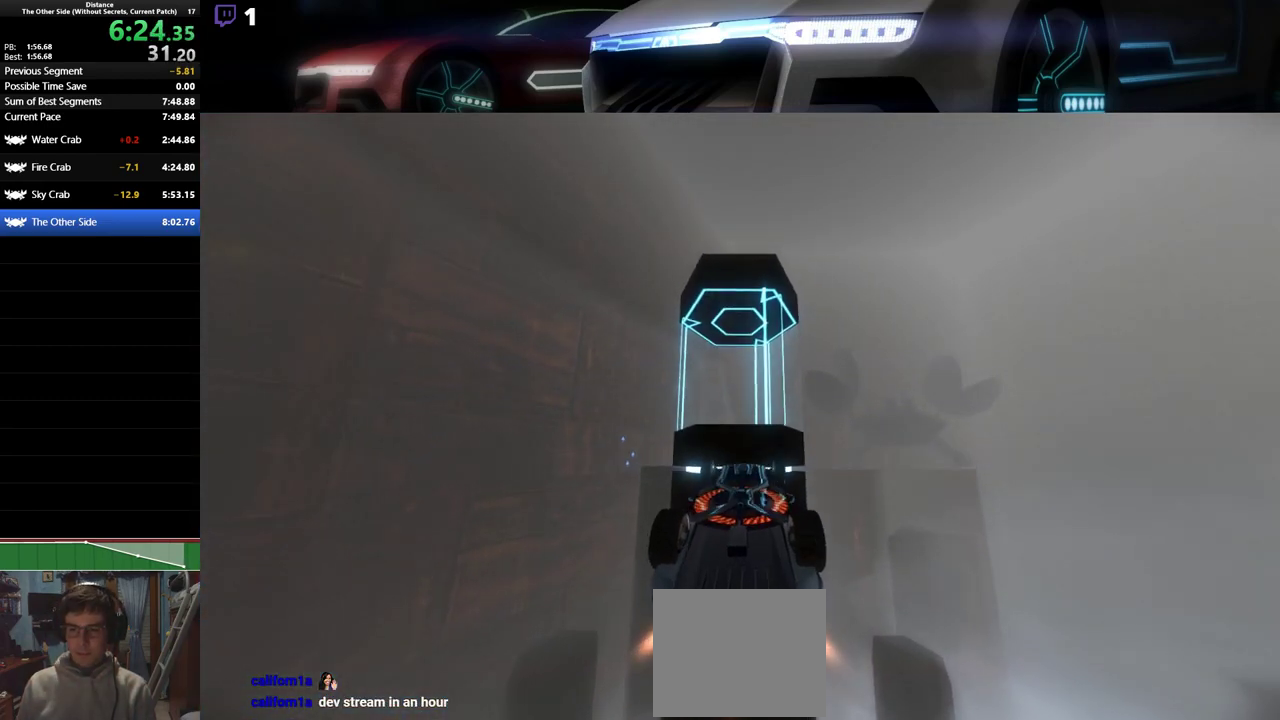
{"dt_ms": 500, "buttons": ["L1", "R2"], "left_stick": "center", "events": []}
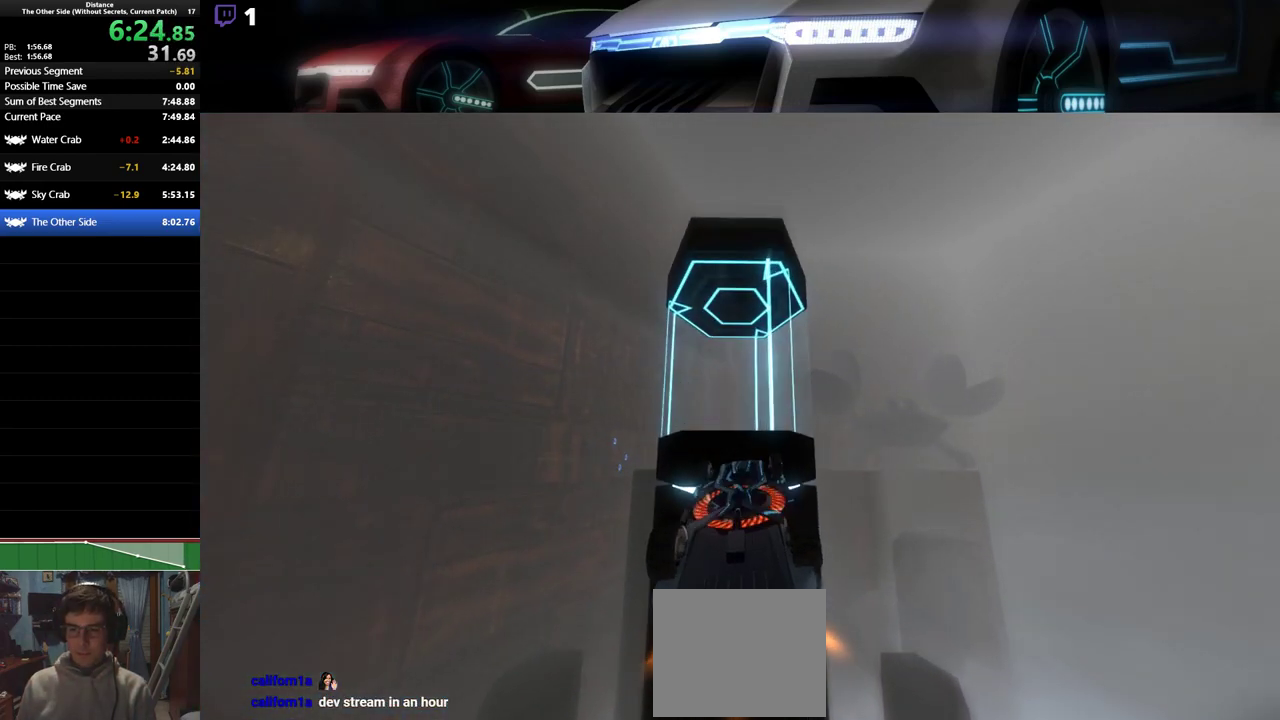
{"dt_ms": 500, "buttons": ["L1", "R2"], "left_stick": "center", "events": []}
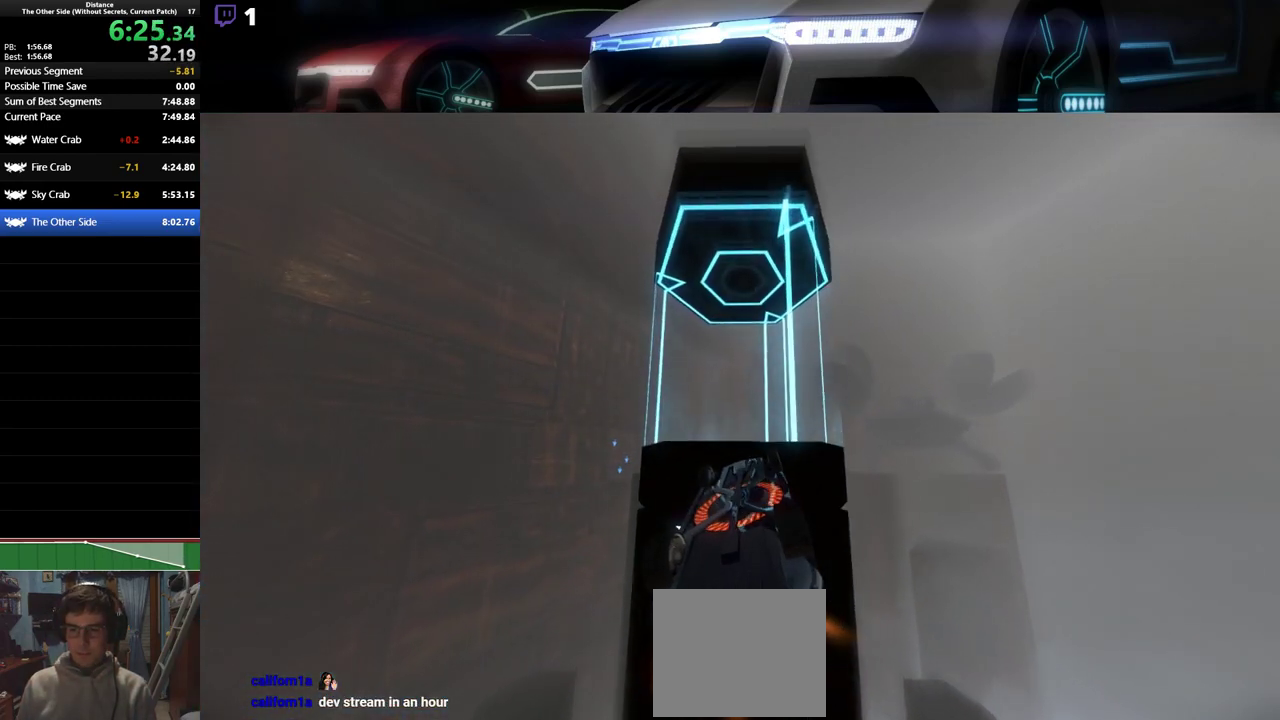
{"dt_ms": 500, "buttons": ["L1", "R2"], "left_stick": "left", "events": [[183, "left_stick", "left"]]}
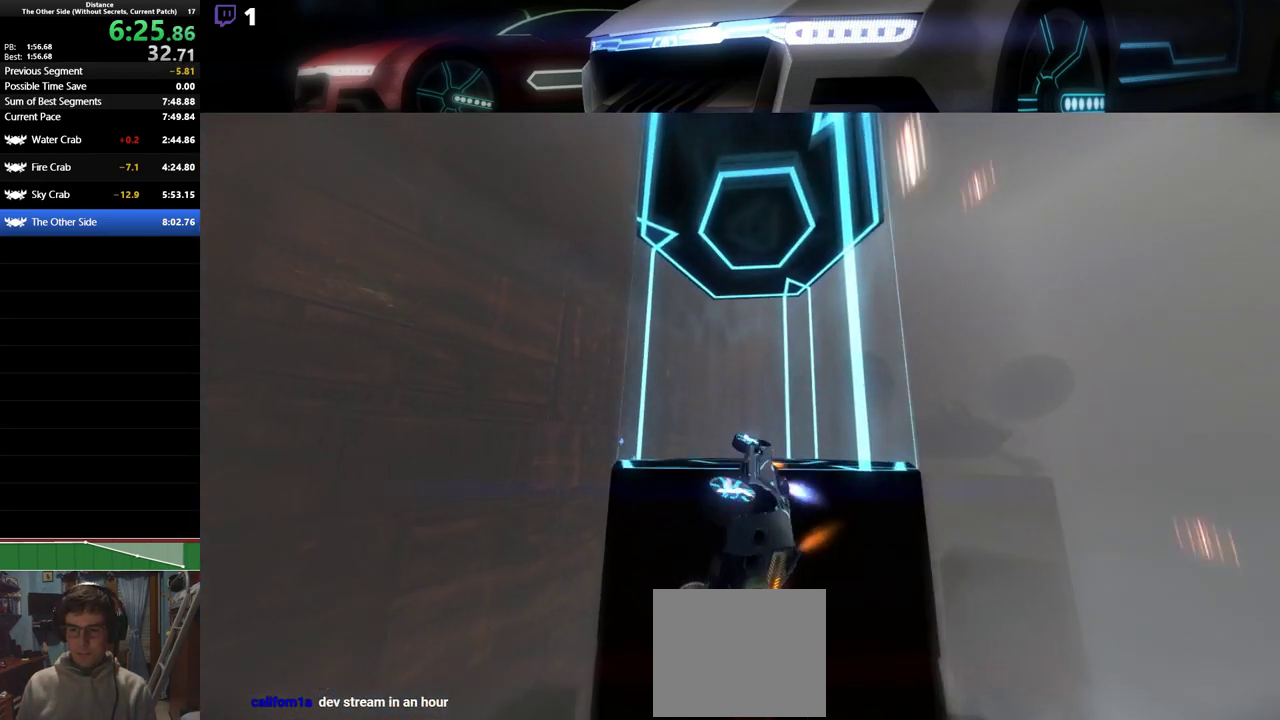
{"dt_ms": 500, "buttons": ["L1"], "left_stick": "left", "events": [[150, "left_stick", "center"], [200, "left_stick", "right"], [233, "R2", "up"], [433, "left_stick", "center"], [500, "left_stick", "left"]]}
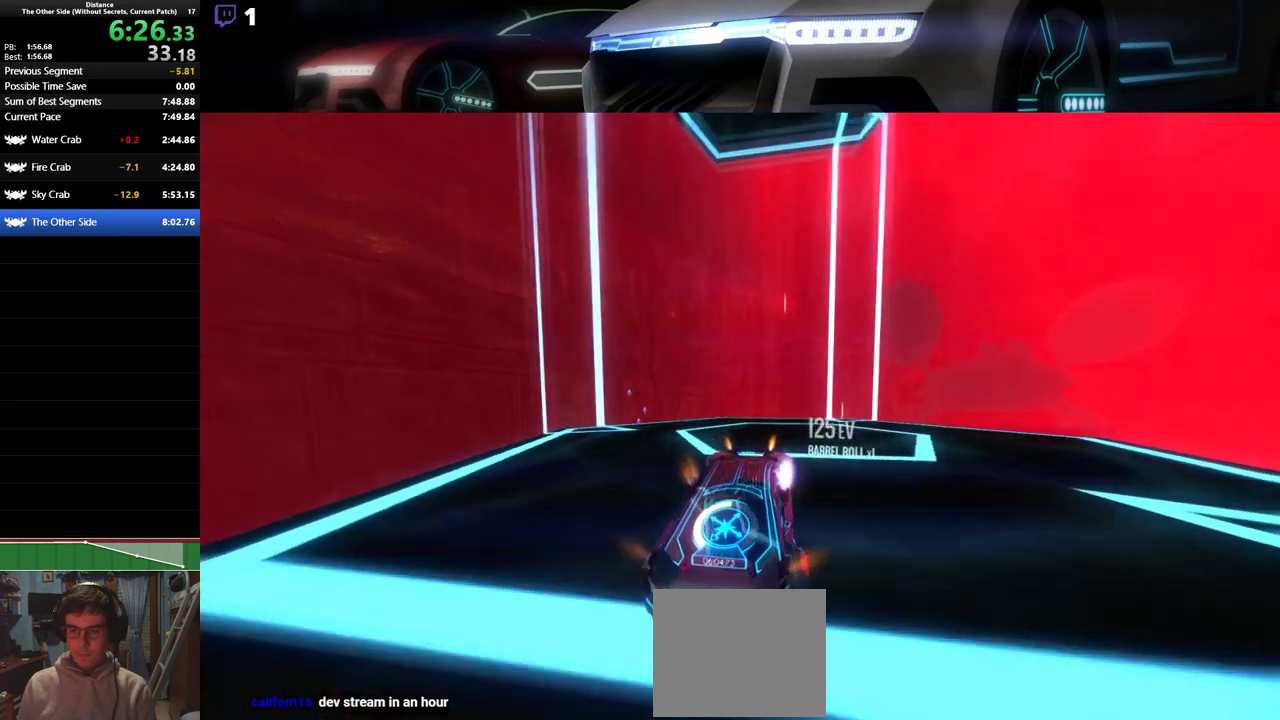
{"dt_ms": 500, "buttons": ["CIRCLE", "L1"], "left_stick": "left", "events": [[367, "L1", "up"], [400, "L1", "down"], [500, "CIRCLE", "down"]]}
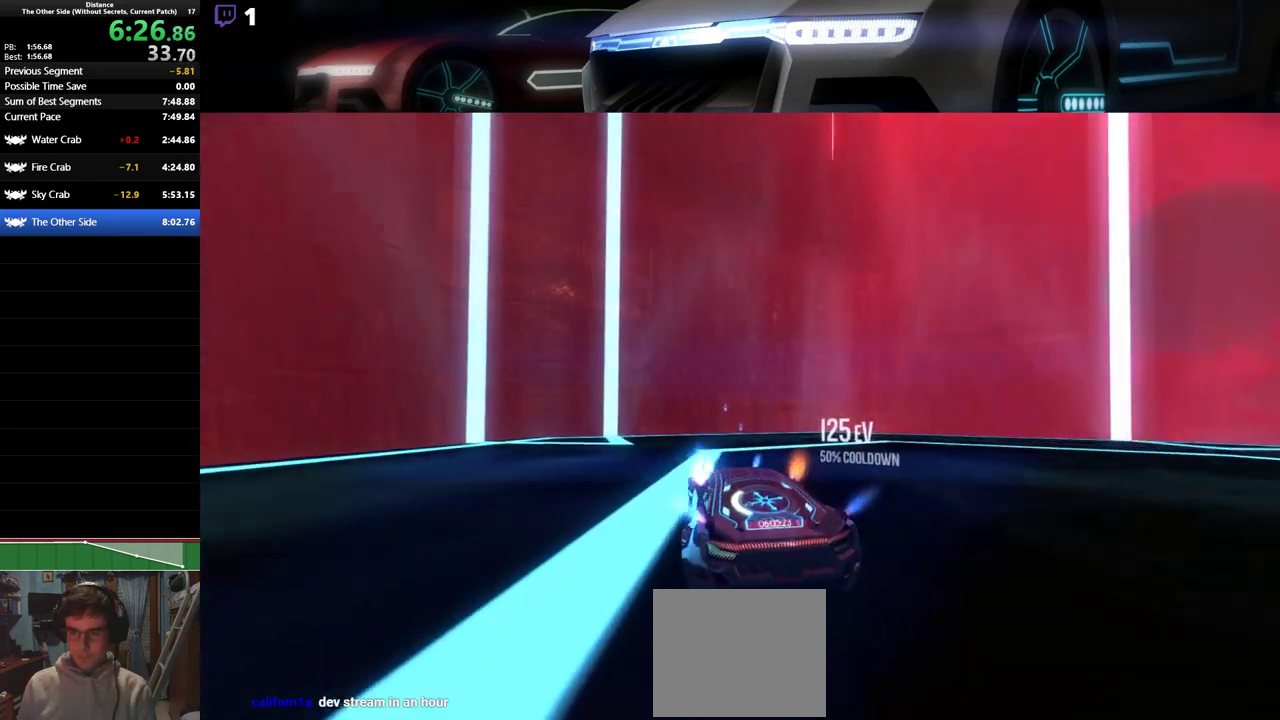
{"dt_ms": 500, "buttons": ["CIRCLE", "L1"], "left_stick": "right", "events": [[83, "left_stick", "right"], [133, "L1", "up"], [417, "L1", "down"]]}
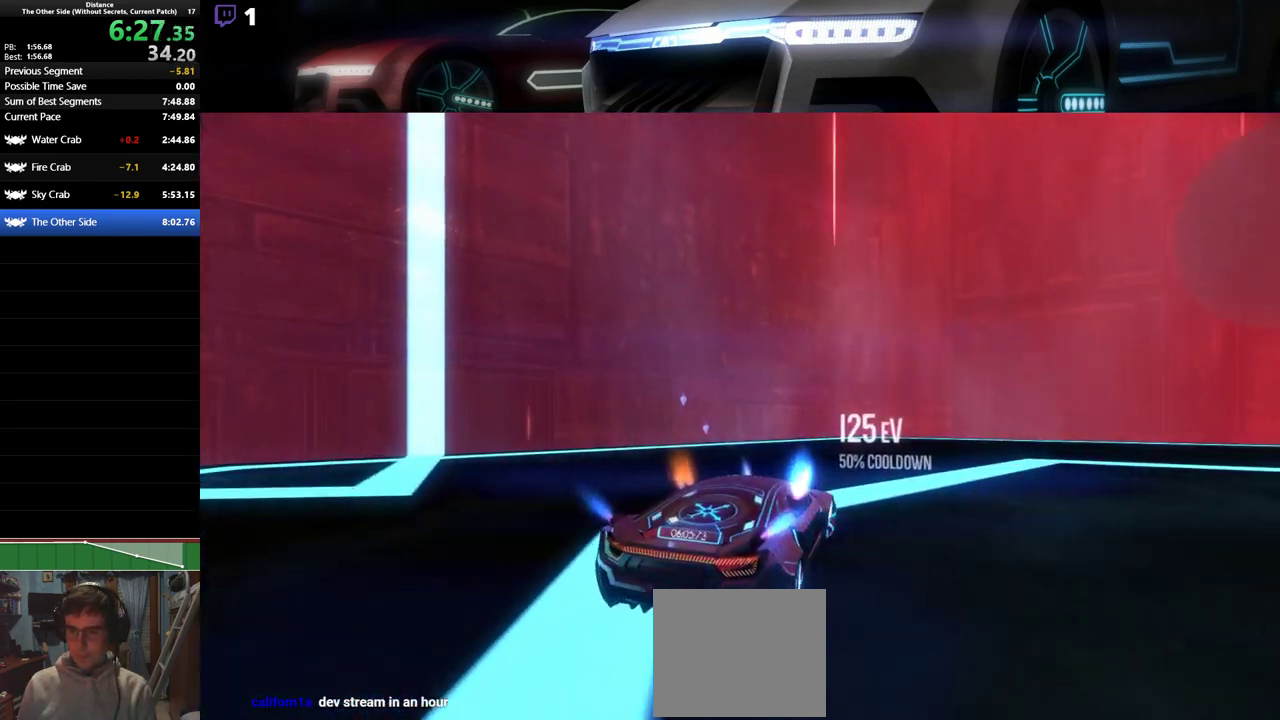
{"dt_ms": 1000, "buttons": ["L1"], "left_stick": "right"}
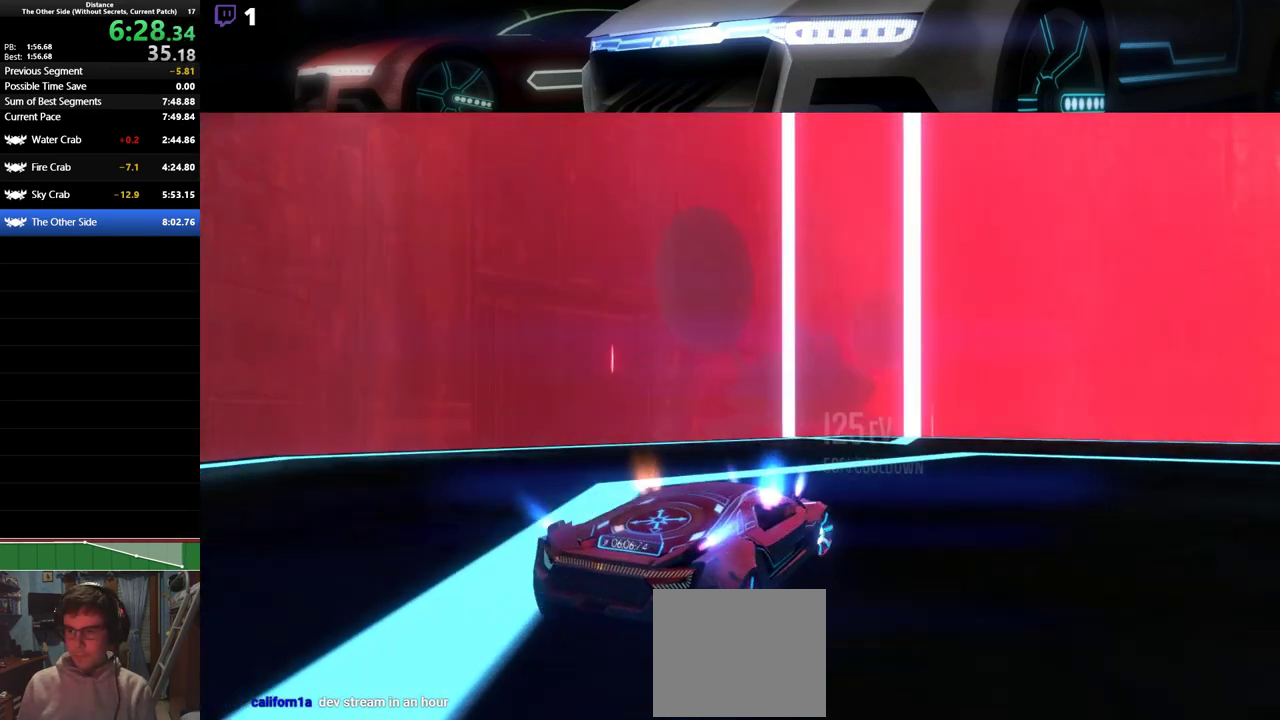
{"dt_ms": 500, "buttons": ["L1"], "left_stick": "right"}
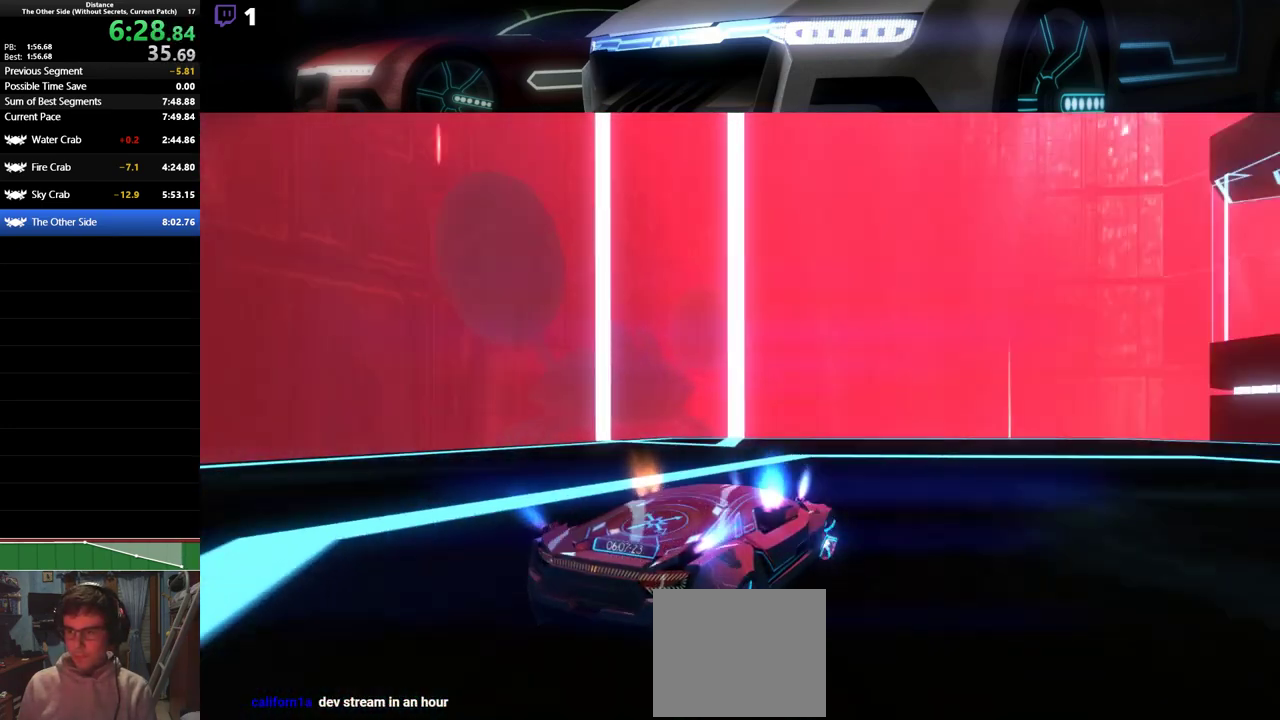
{"dt_ms": 500, "buttons": ["L1"], "left_stick": "right", "events": []}
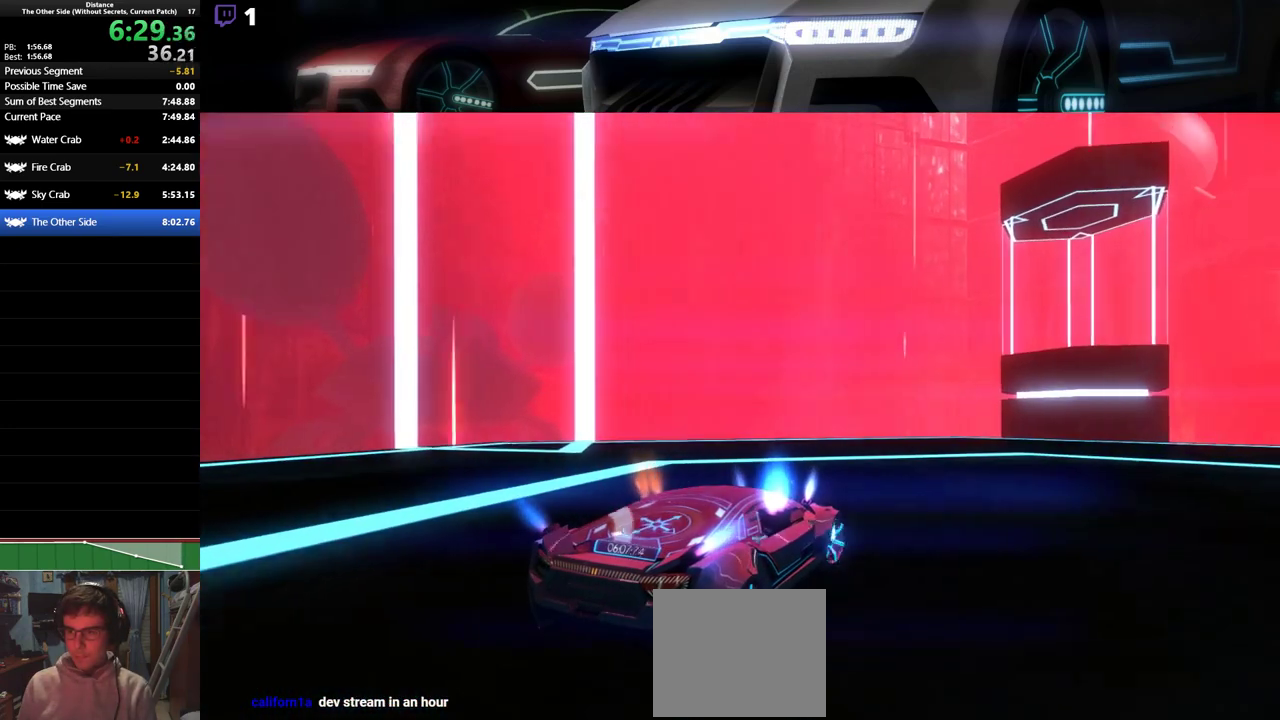
{"dt_ms": 500, "buttons": ["L1"], "left_stick": "right", "events": []}
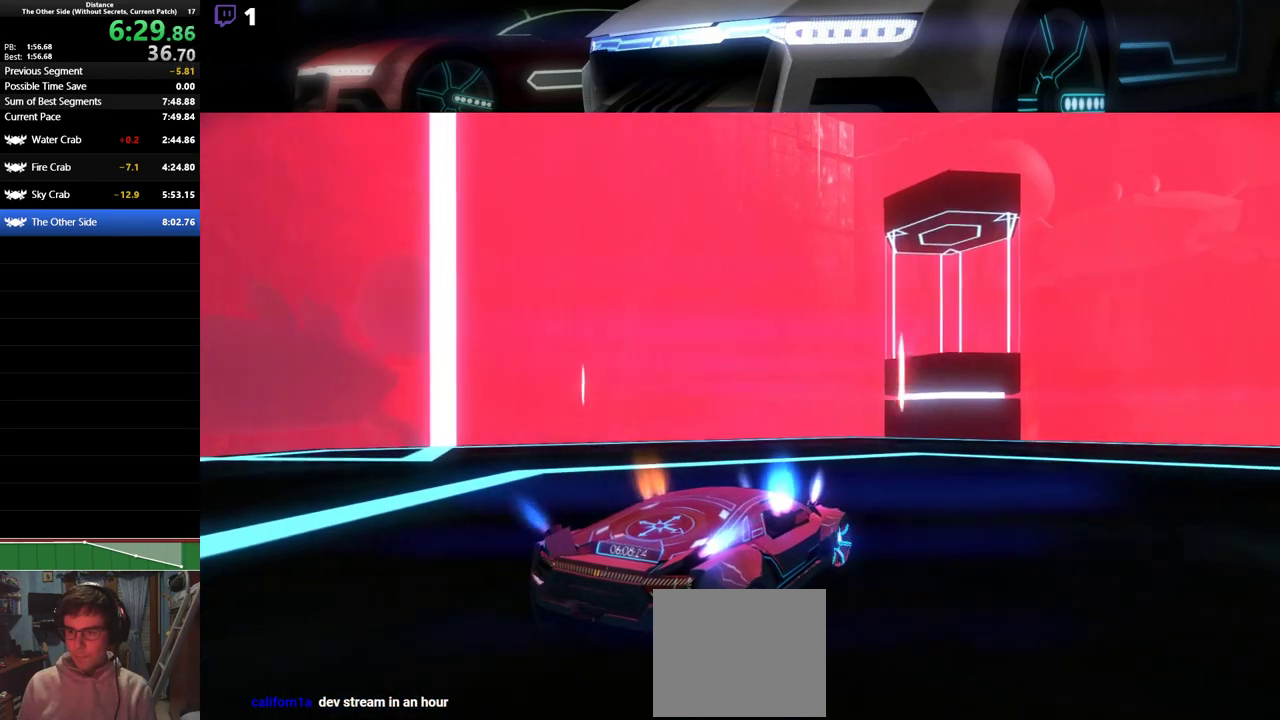
{"dt_ms": 500, "buttons": ["L1"], "left_stick": "center", "events": [[167, "left_stick", "center"], [183, "R2", "down"], [300, "left_stick", "left"], [383, "R2", "up"], [417, "left_stick", "center"]]}
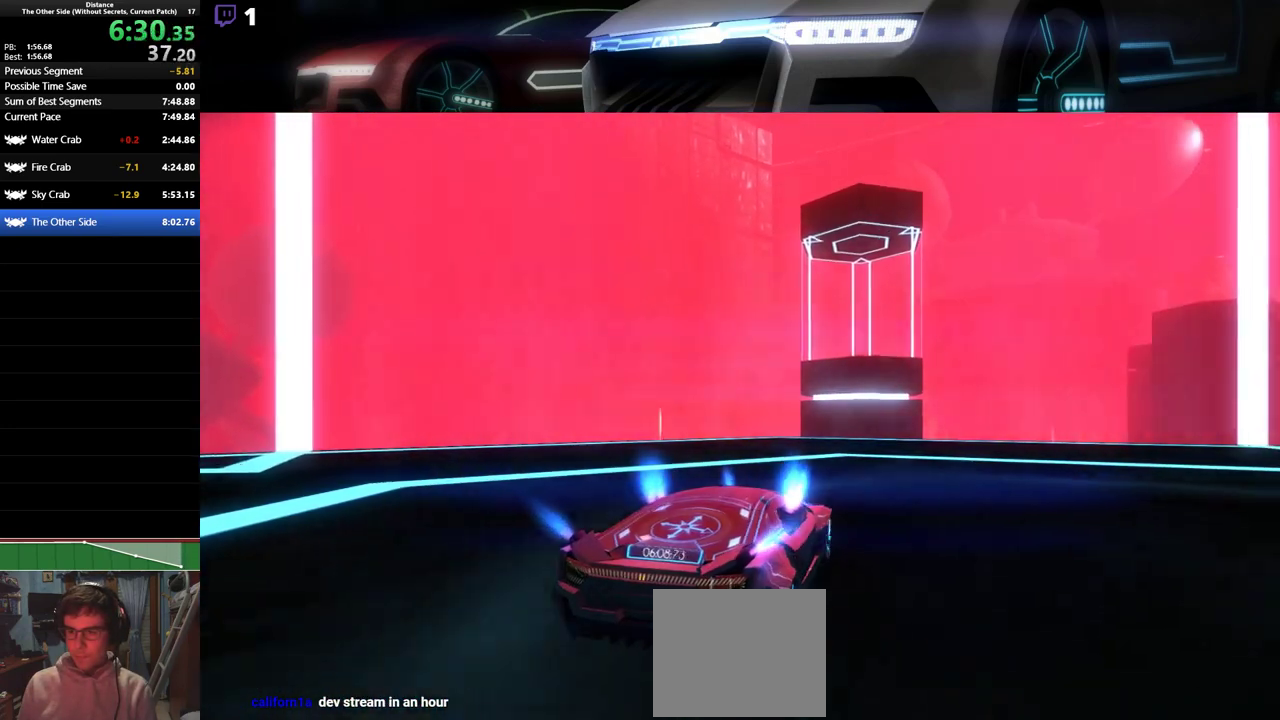
{"dt_ms": 500, "buttons": ["L1", "R2"], "left_stick": "center", "events": [[283, "R2", "down"]]}
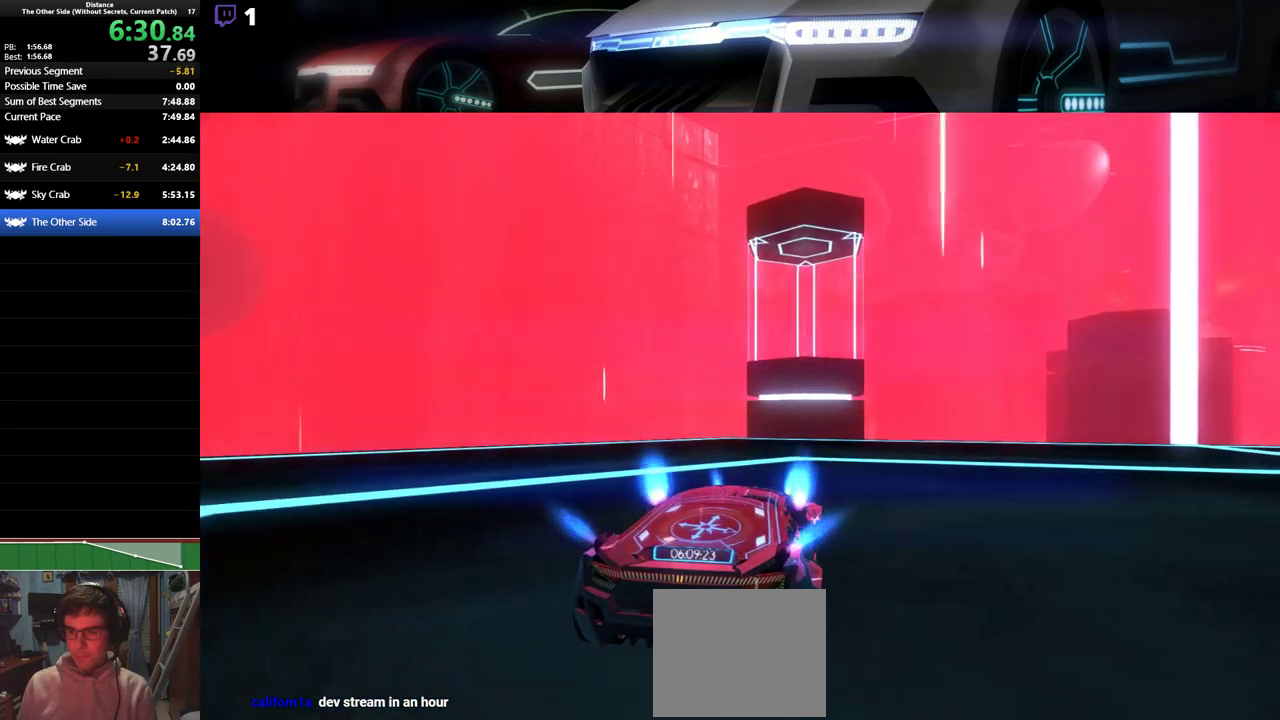
{"dt_ms": 500, "buttons": ["L1", "R2"], "left_stick": "center", "events": []}
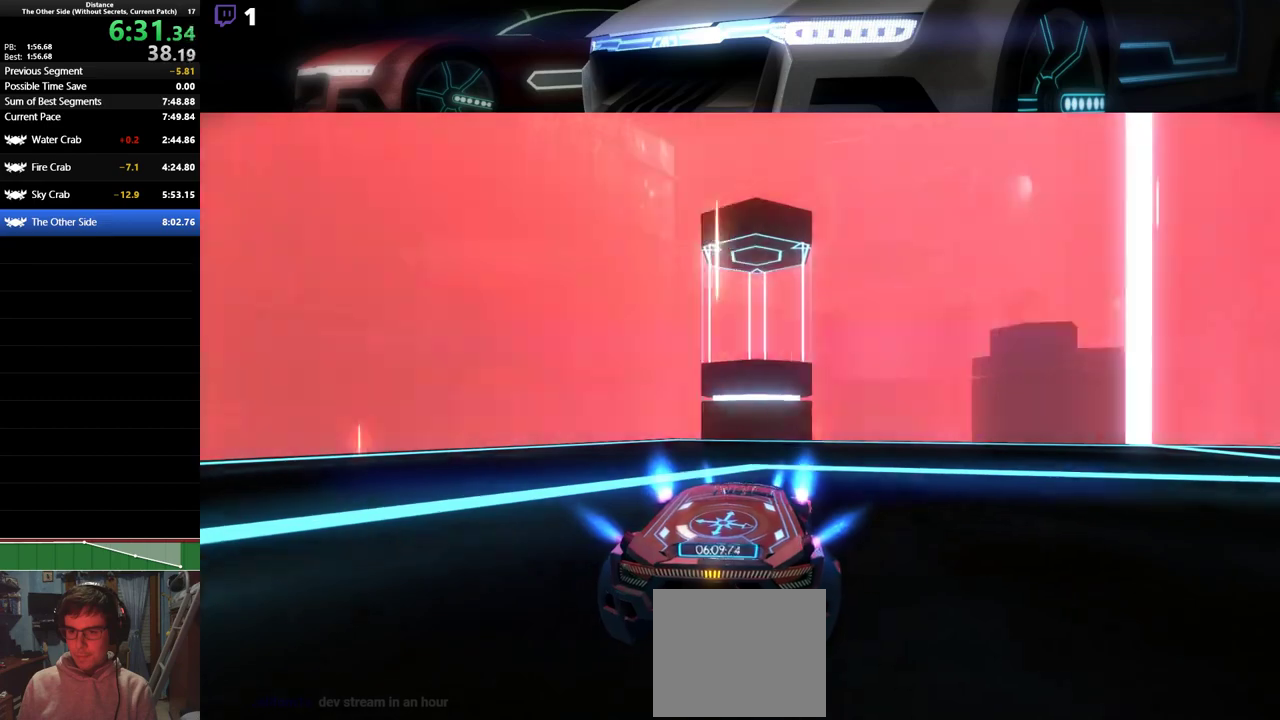
{"dt_ms": 500, "buttons": ["R2"], "left_stick": "center", "events": [[483, "L1", "up"]]}
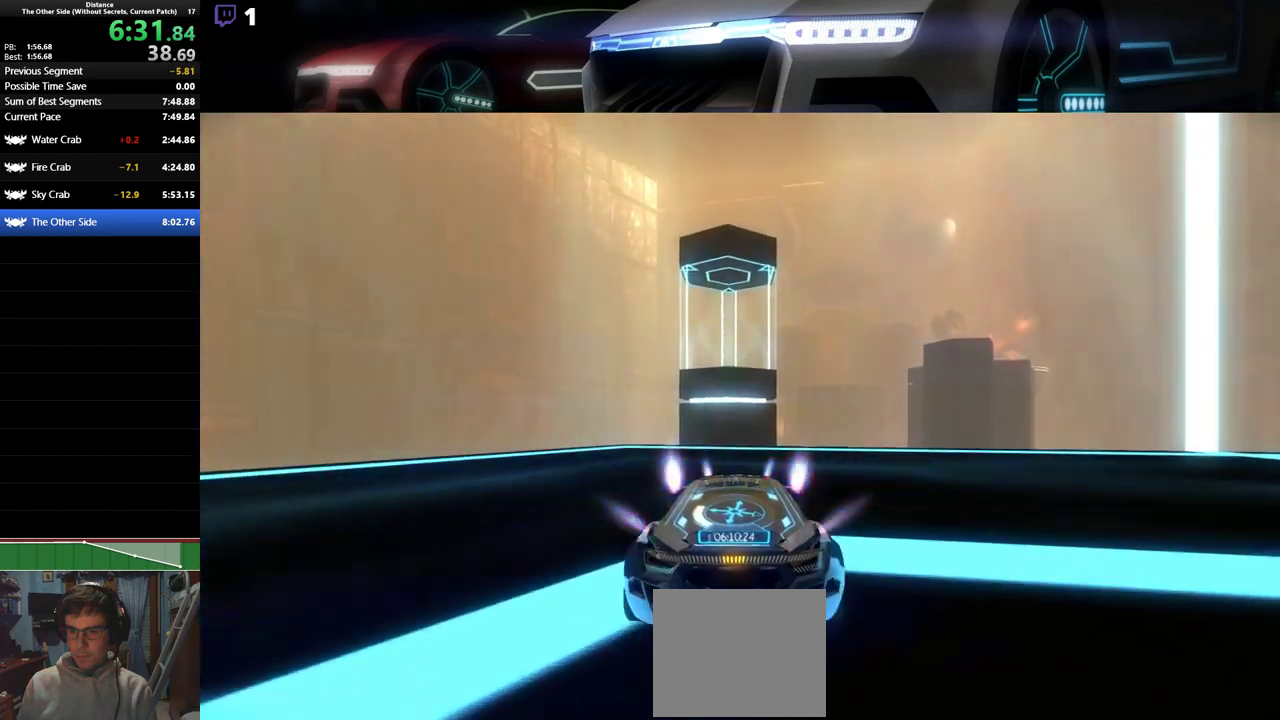
{"dt_ms": 500, "buttons": ["R2"], "left_stick": "left", "events": [[183, "left_stick", "left"], [217, "L1", "down"], [233, "L1", "up"], [250, "L1", "down"], [500, "L1", "up"]]}
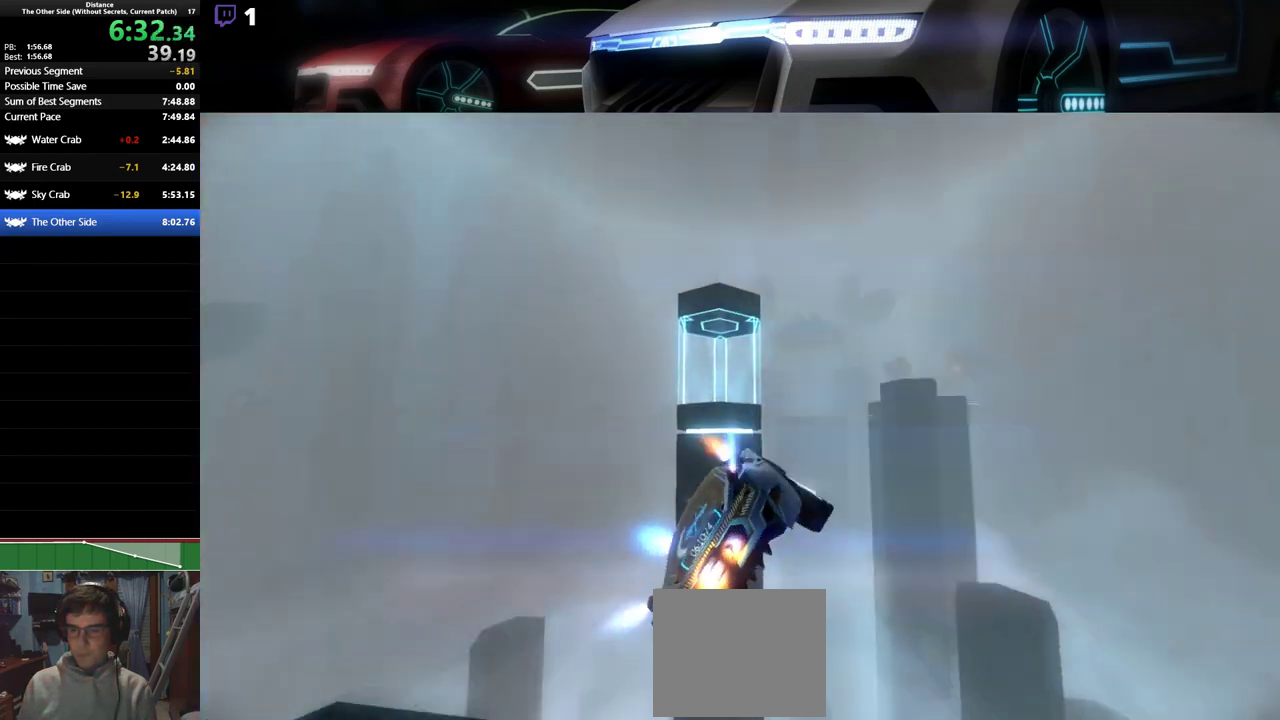
{"dt_ms": 500, "buttons": ["L1", "R2"], "left_stick": "center", "events": [[83, "L1", "down"], [133, "left_stick", "center"], [200, "left_stick", "right"], [333, "left_stick", "center"]]}
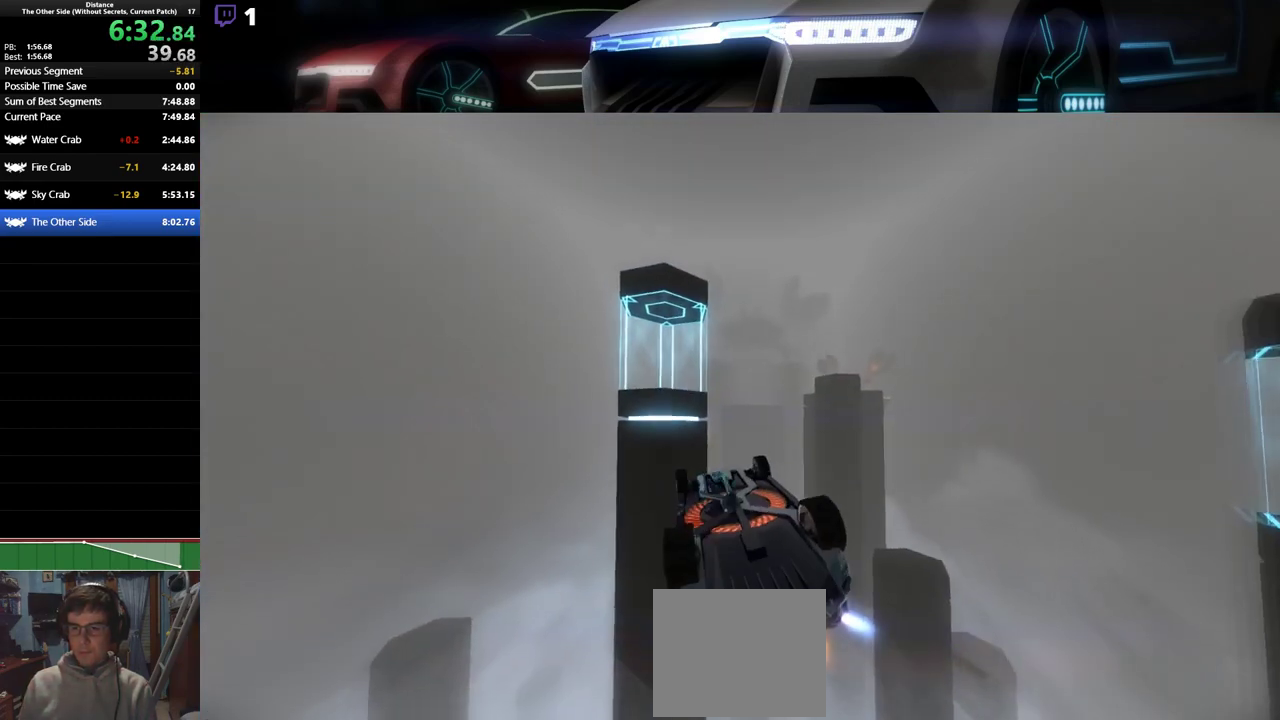
{"dt_ms": 500, "buttons": ["L1", "R2"], "left_stick": "center", "events": [[17, "left_stick", "right"], [150, "left_stick", "center"], [400, "left_stick", "up"], [450, "left_stick", "center"]]}
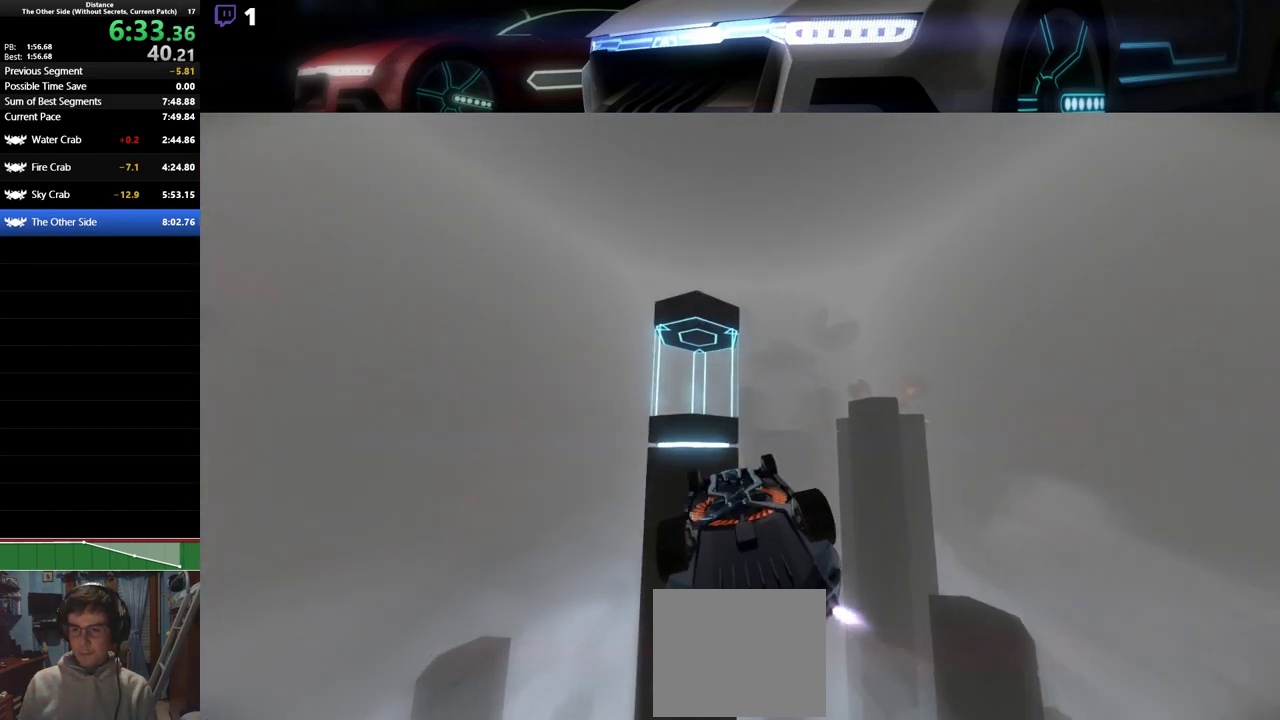
{"dt_ms": 500, "buttons": ["L1", "R2"], "left_stick": "center", "events": []}
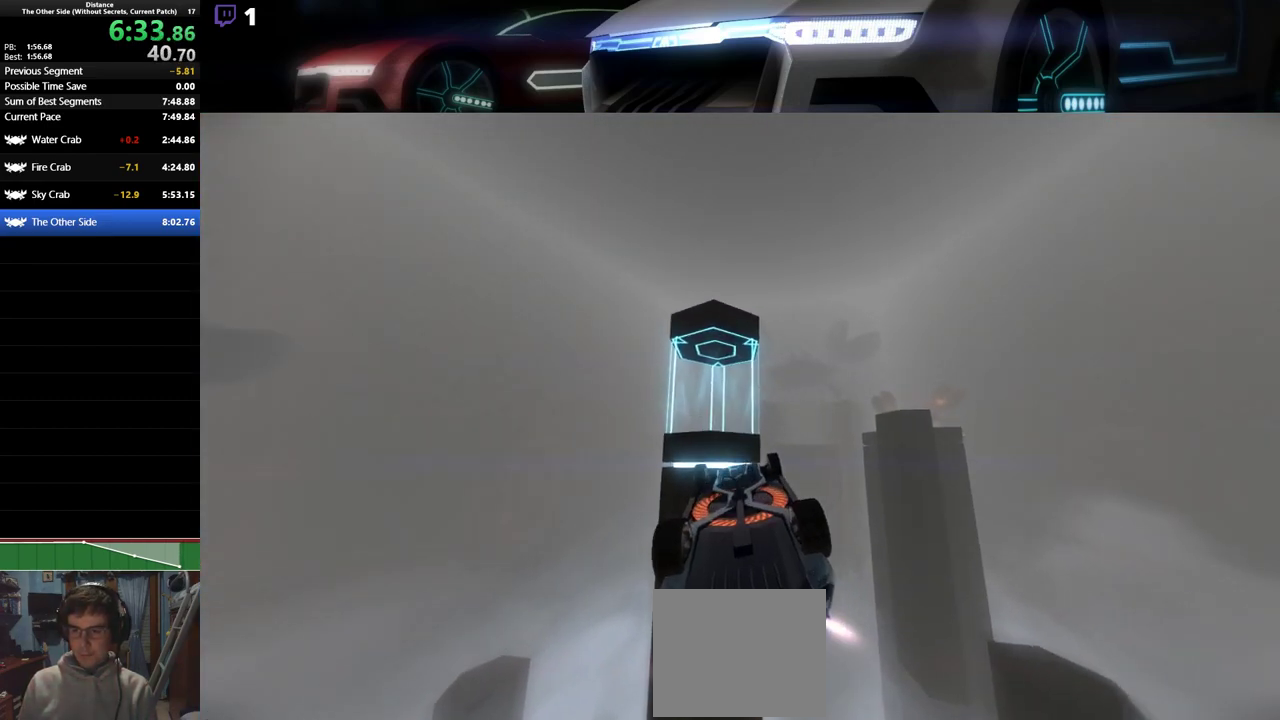
{"dt_ms": 500, "buttons": ["L1", "R2"], "left_stick": "center", "events": [[350, "left_stick", "left"], [417, "left_stick", "center"]]}
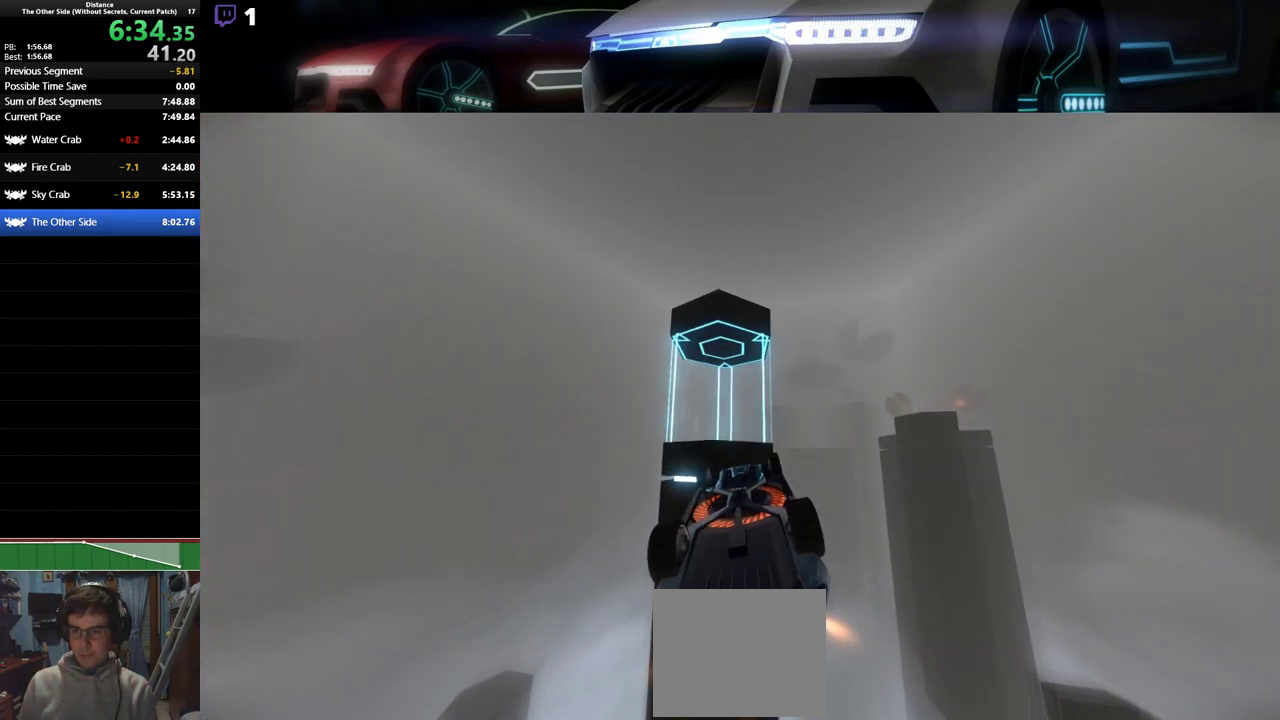
{"dt_ms": 500, "buttons": ["L1", "R2"], "left_stick": "center", "events": [[117, "left_stick", "down-right"], [167, "left_stick", "center"]]}
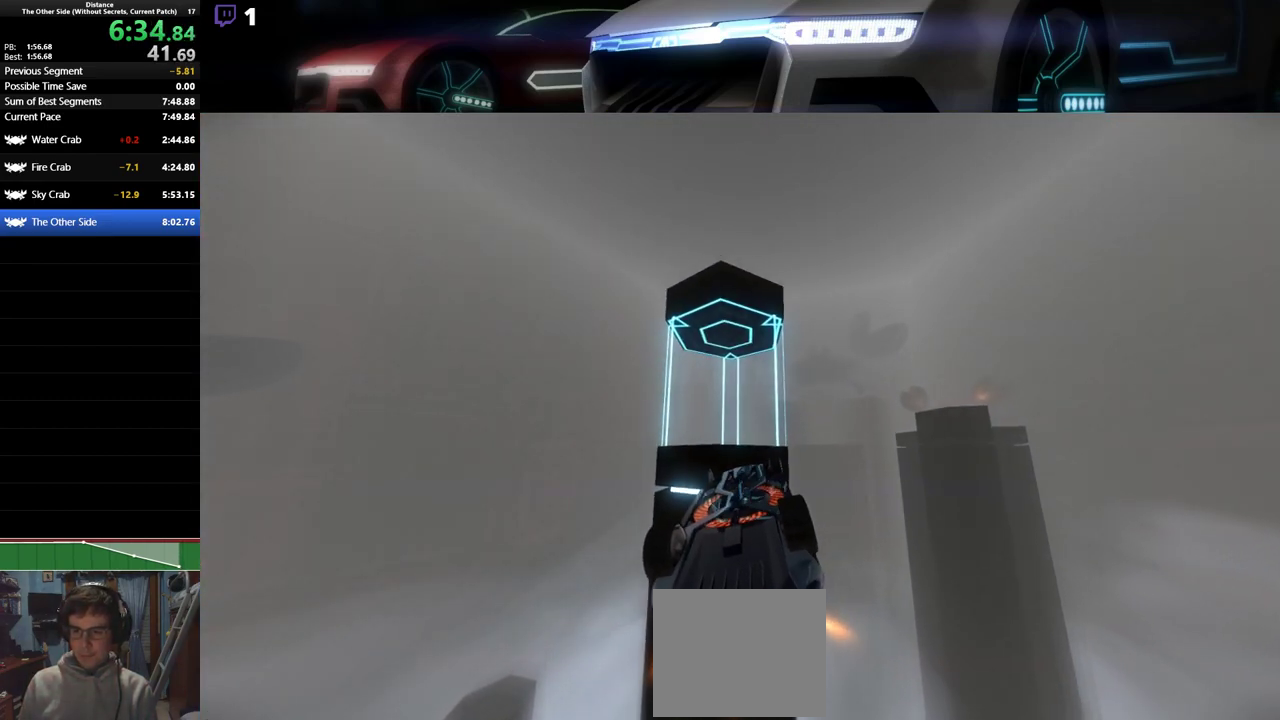
{"dt_ms": 500, "buttons": ["L1", "R2"], "left_stick": "center", "events": []}
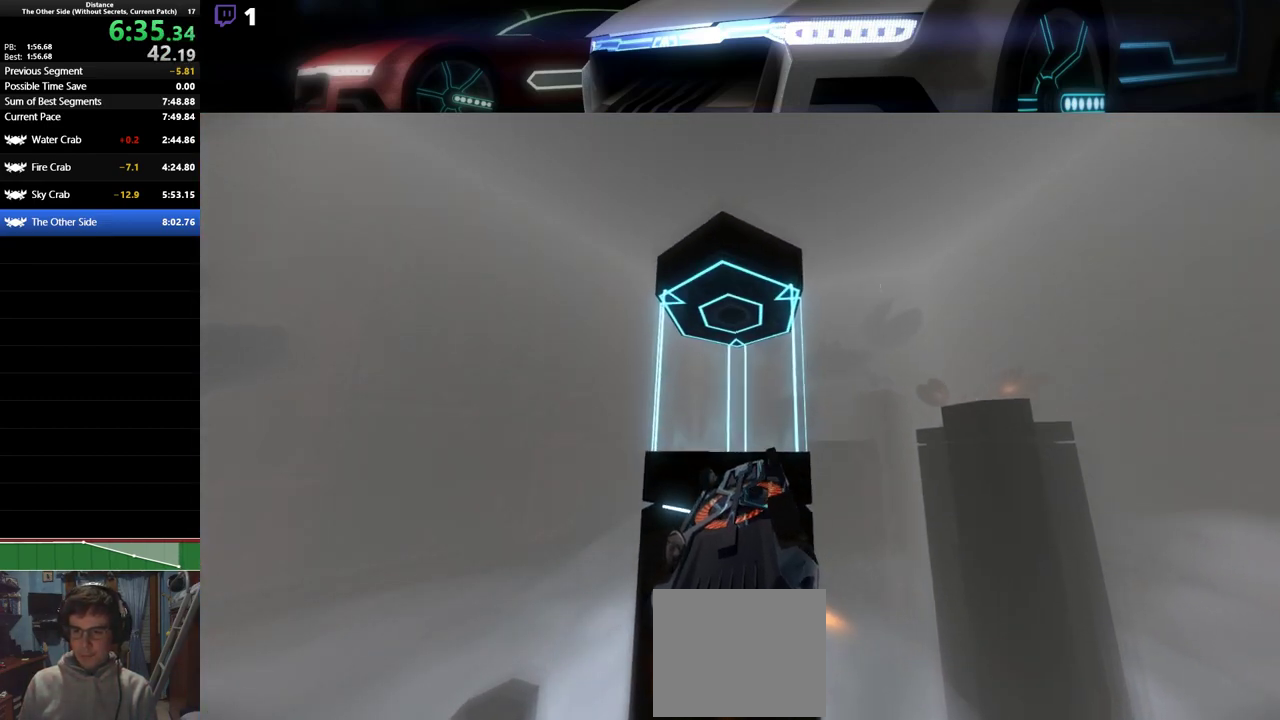
{"dt_ms": 500, "buttons": ["L1", "R2"], "left_stick": "left", "events": [[300, "left_stick", "left"]]}
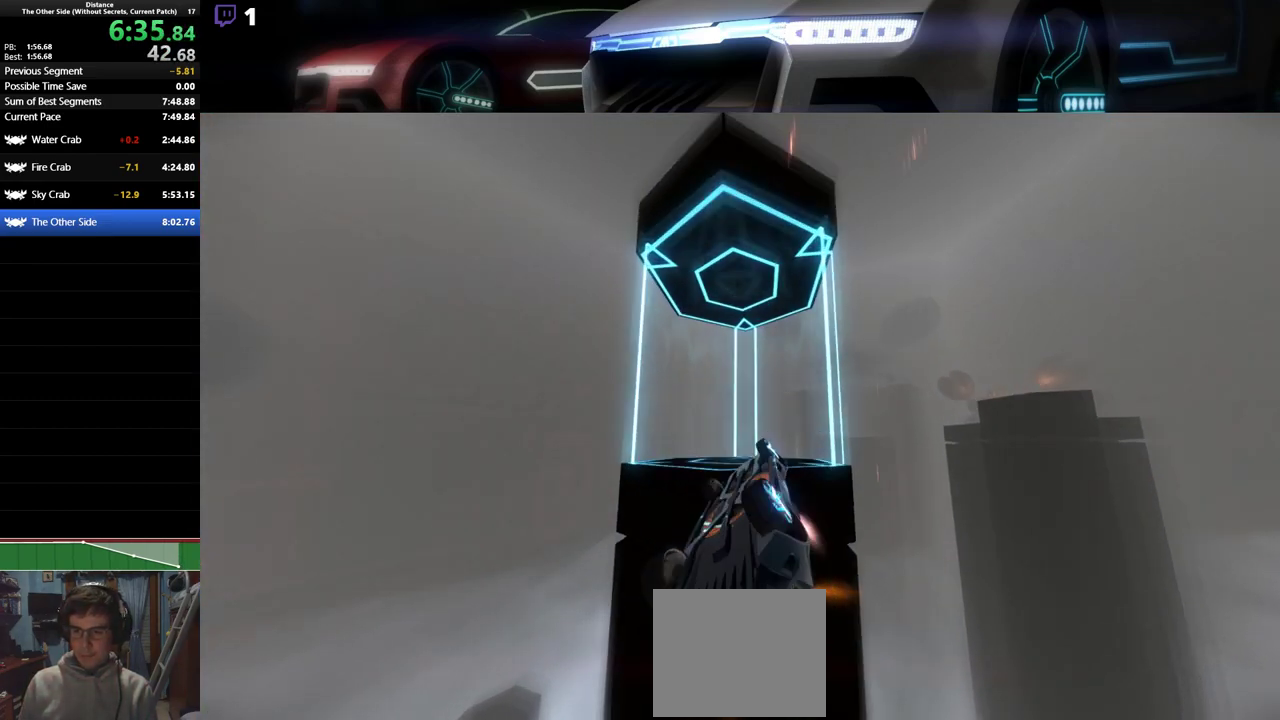
{"dt_ms": 500, "buttons": ["L1", "R2"], "left_stick": "right", "events": [[317, "left_stick", "center"], [450, "left_stick", "right"]]}
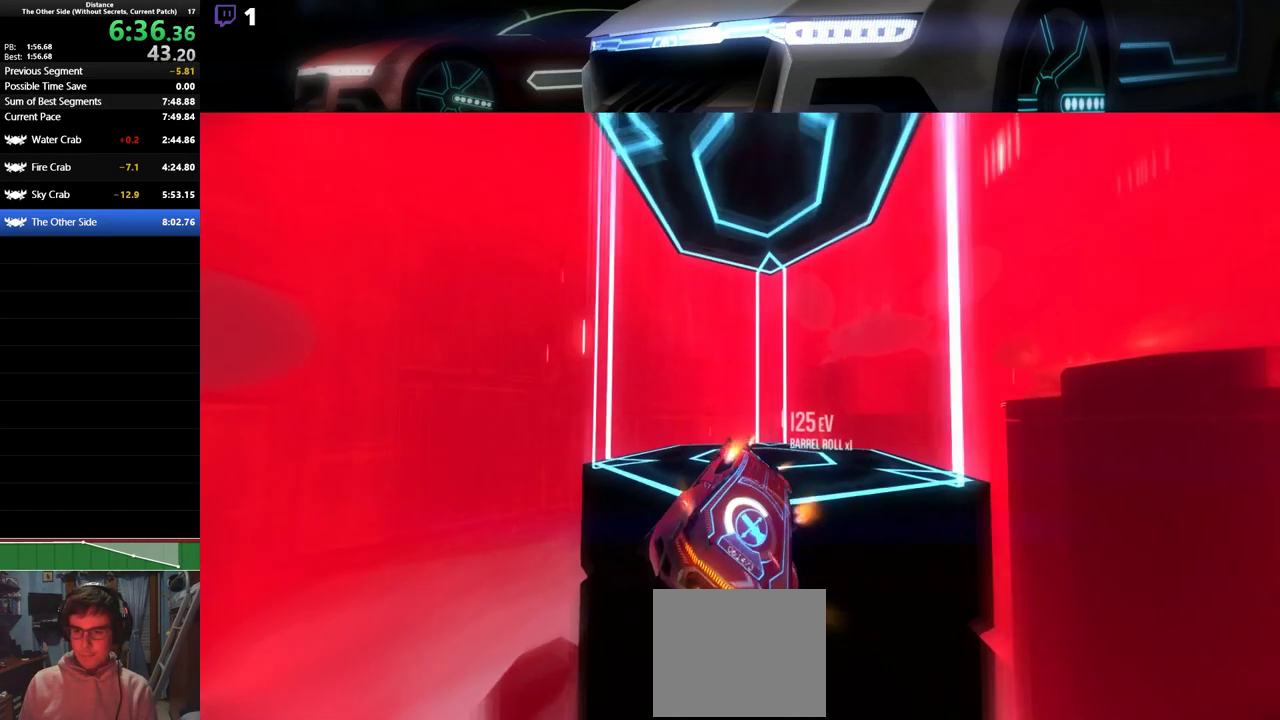
{"dt_ms": 500, "buttons": ["CIRCLE", "L1"], "left_stick": "down", "events": [[50, "left_stick", "center"], [133, "R2", "up"], [167, "left_stick", "up"], [267, "left_stick", "center"], [350, "CIRCLE", "down"], [467, "left_stick", "down"]]}
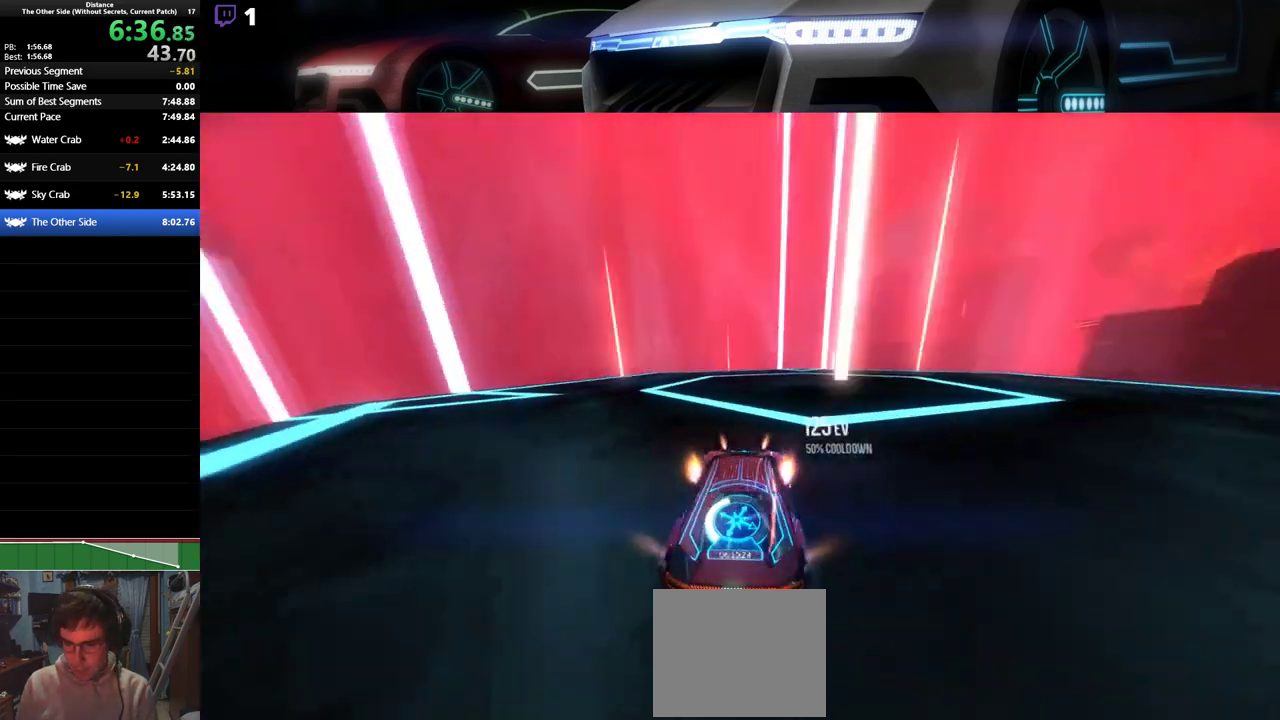
{"dt_ms": 500, "buttons": ["CIRCLE", "L1"], "left_stick": "right", "events": [[83, "left_stick", "center"], [133, "left_stick", "right"], [217, "left_stick", "center"], [300, "left_stick", "right"], [317, "L1", "up"], [400, "L1", "down"]]}
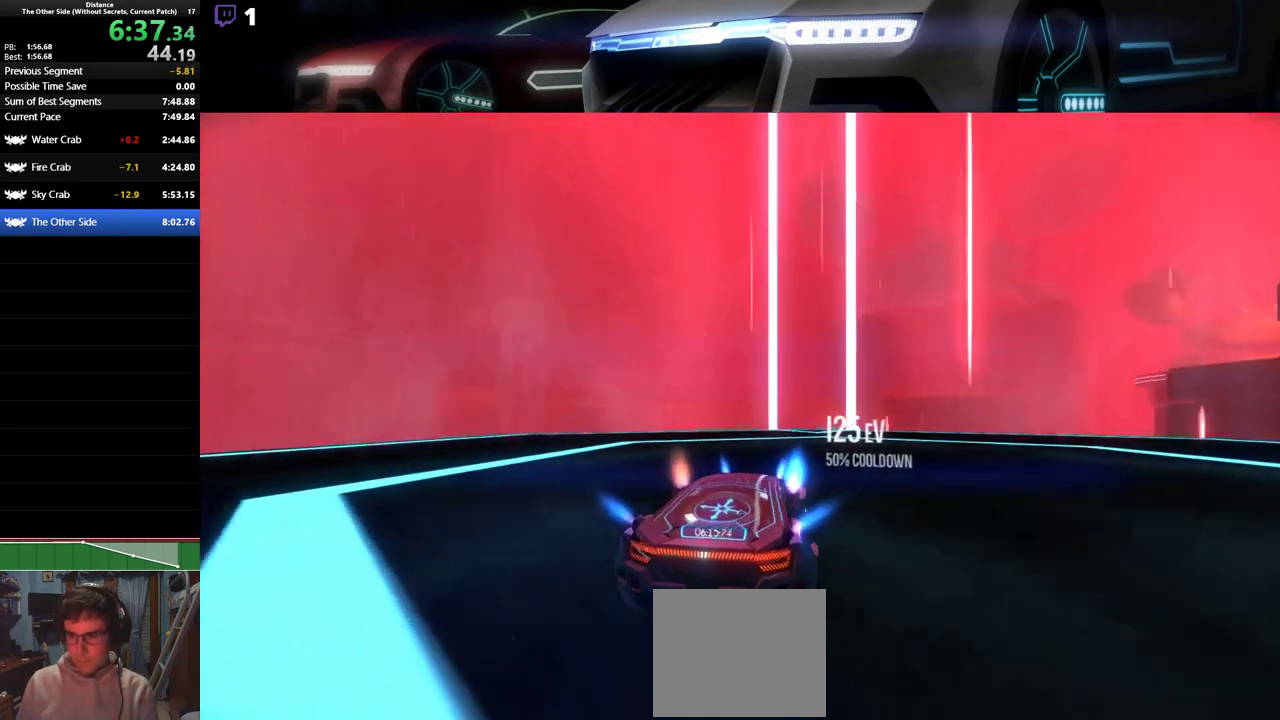
{"dt_ms": 500, "buttons": ["L1"], "left_stick": "right", "events": [[250, "CIRCLE", "up"]]}
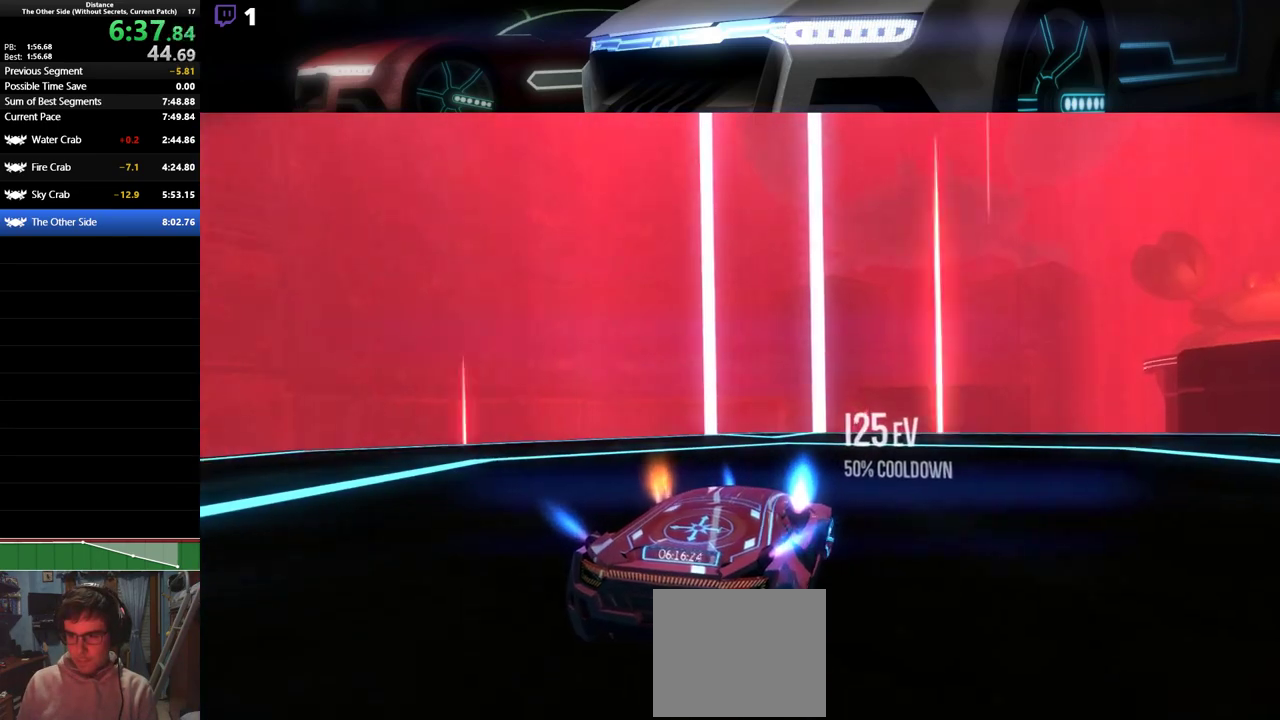
{"dt_ms": 500, "buttons": ["L1", "R2"], "left_stick": "right", "events": [[117, "CIRCLE", "down"], [217, "CIRCLE", "up"], [333, "R2", "down"]]}